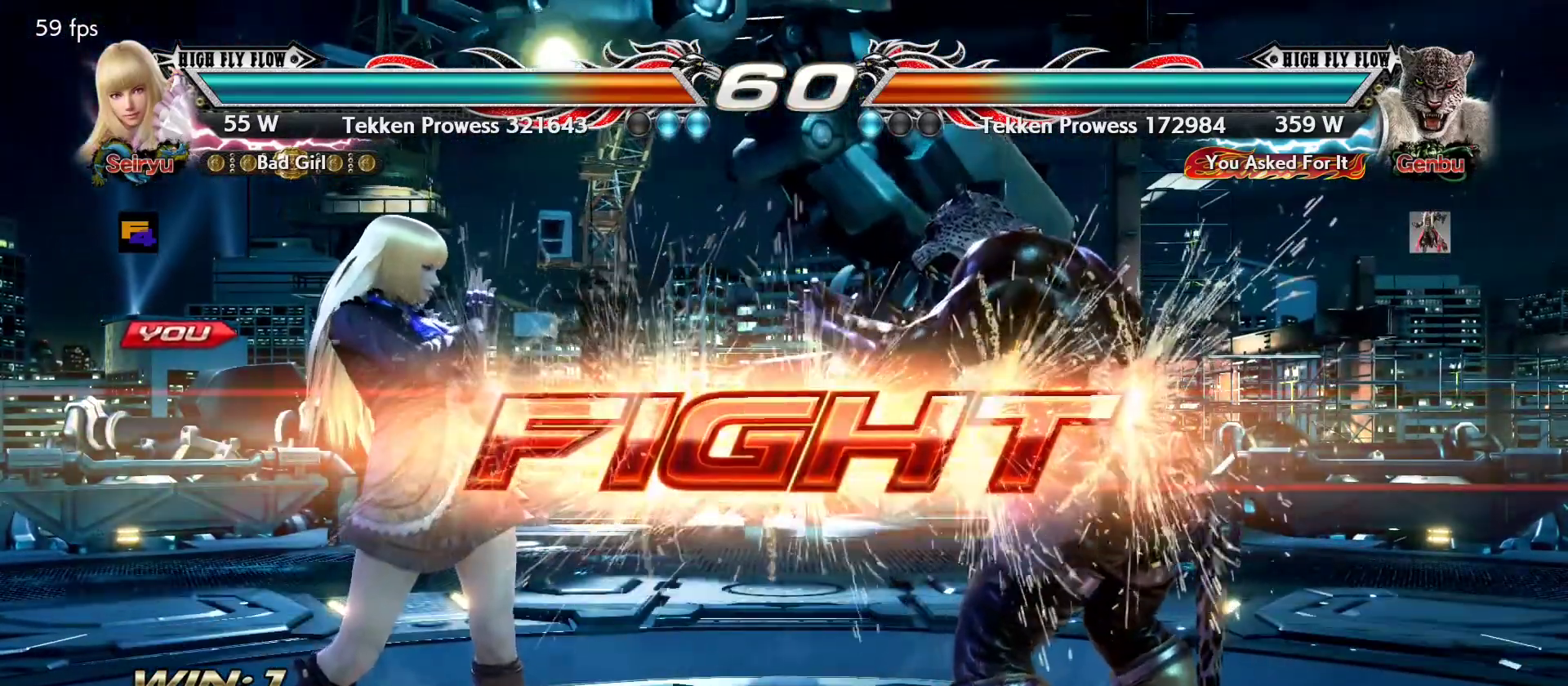
Gameplay with a controller (PlayStation layout); each line is a JSON object with the inputs held at the frame after it. "events" lists button and stick changes between this image and that frame as [ms after this image, input, new state], when the widget could be followed in between. Not read: DPAD_DOWN DPAD_LEFT DPAD_RIGHT DPAD_UP L3 R3 SELECT START right_stick.
{"buttons": [], "left_stick": "left", "events": [[184, "left_stick", "left"]]}
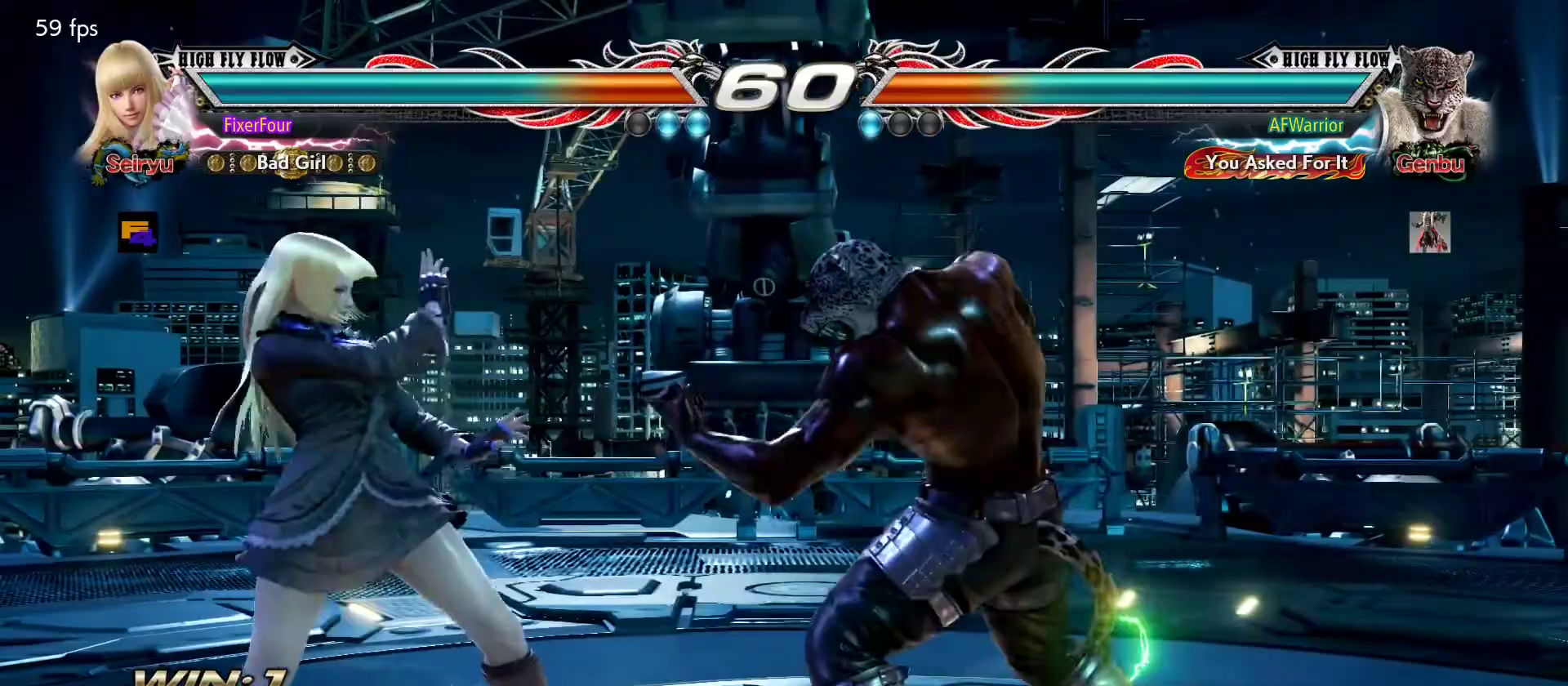
{"buttons": [], "left_stick": "center", "events": [[216, "left_stick", "center"], [300, "left_stick", "right"], [467, "left_stick", "center"]]}
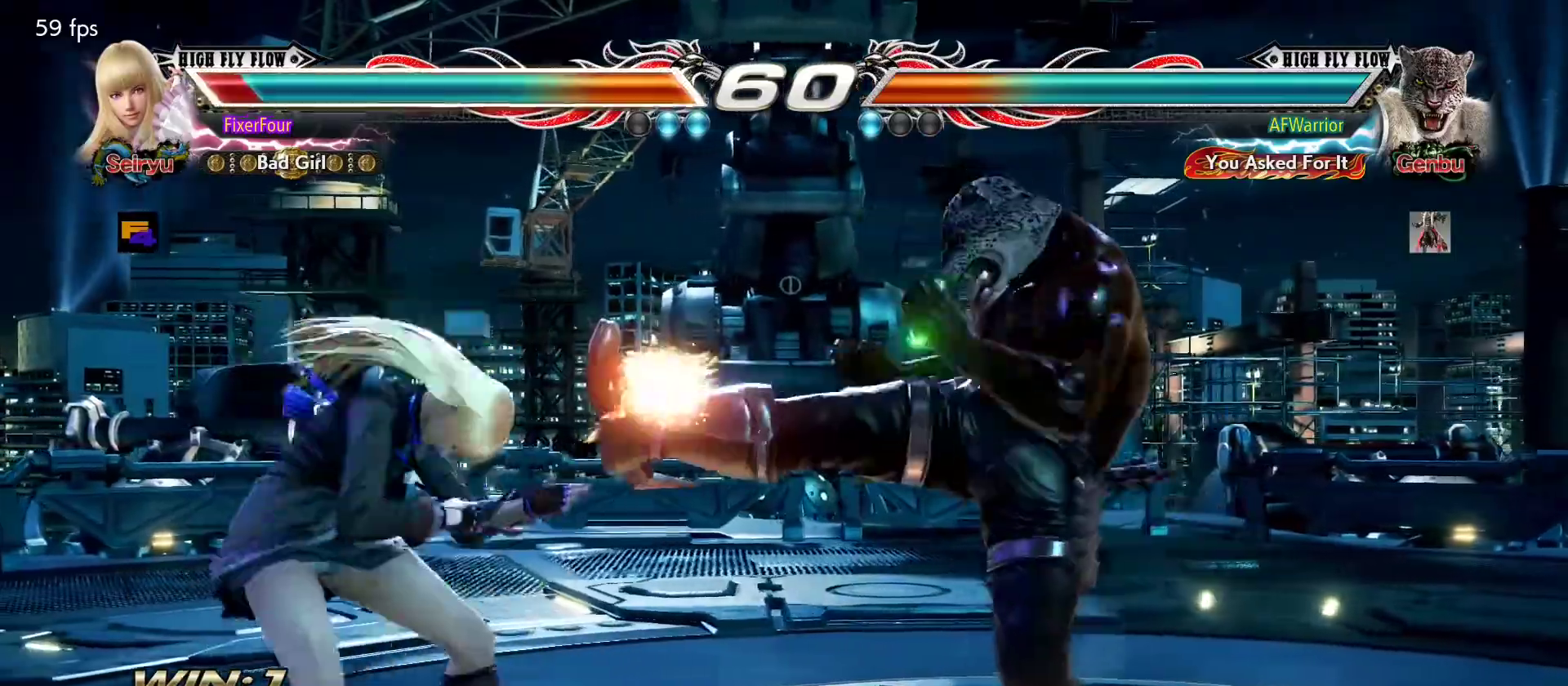
{"buttons": [], "left_stick": "left", "events": [[33, "left_stick", "left"], [384, "left_stick", "center"], [467, "left_stick", "left"]]}
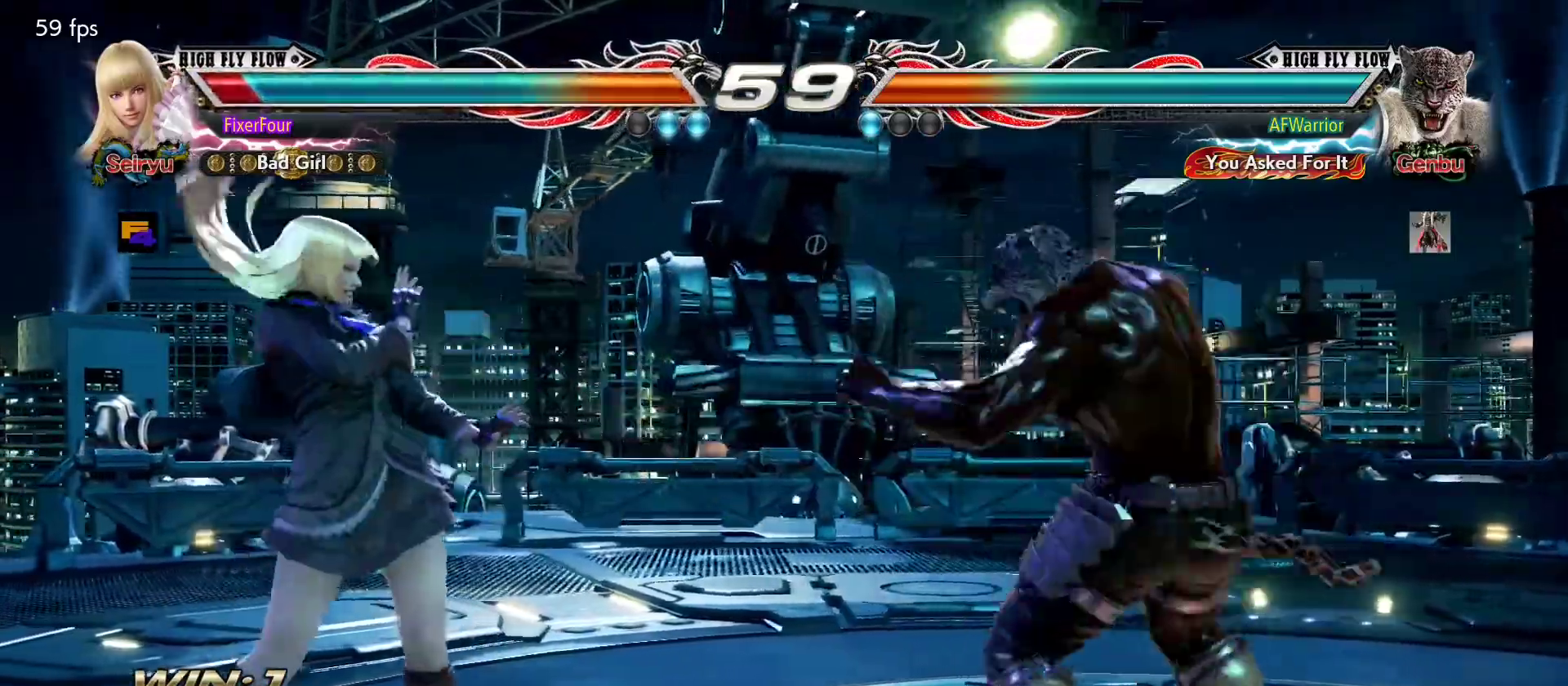
{"buttons": [], "left_stick": "left", "events": []}
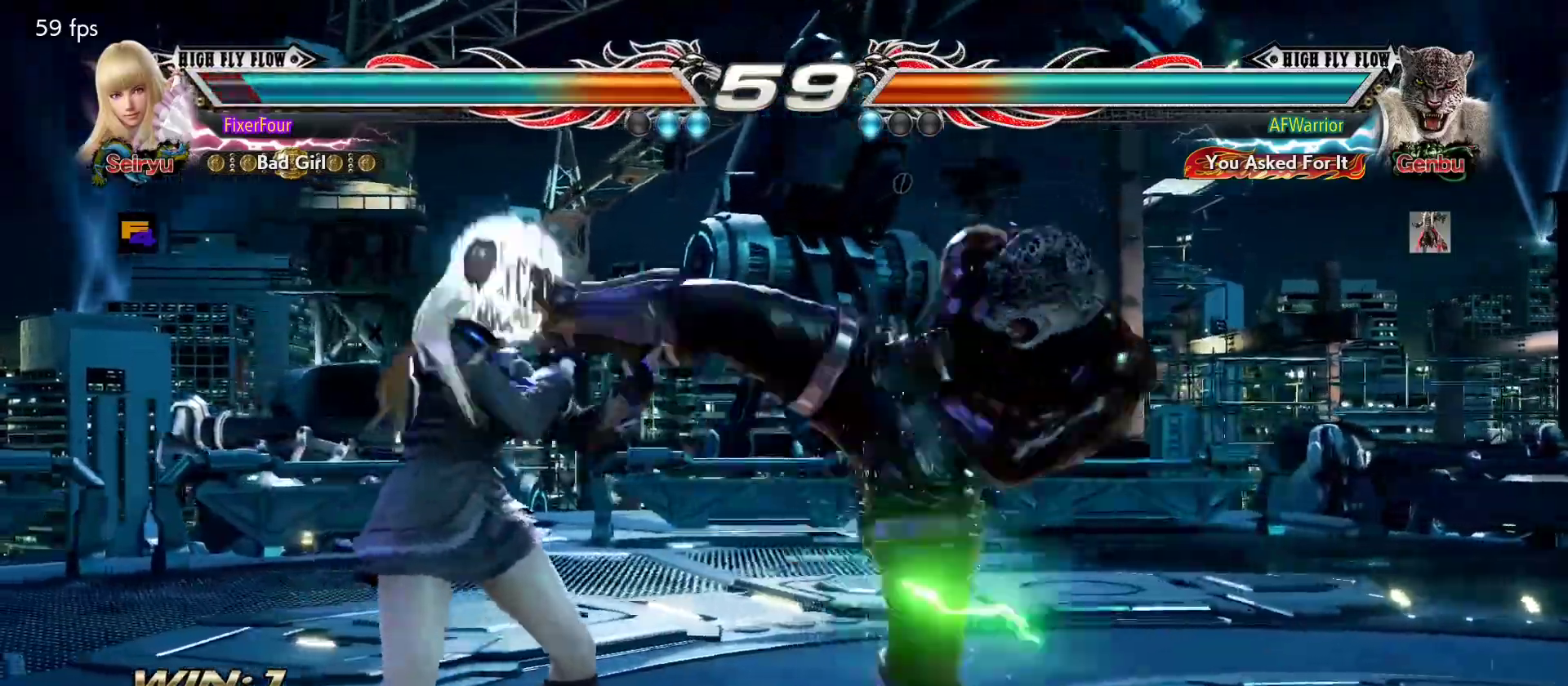
{"buttons": [], "left_stick": "left", "events": [[167, "left_stick", "center"], [450, "left_stick", "left"]]}
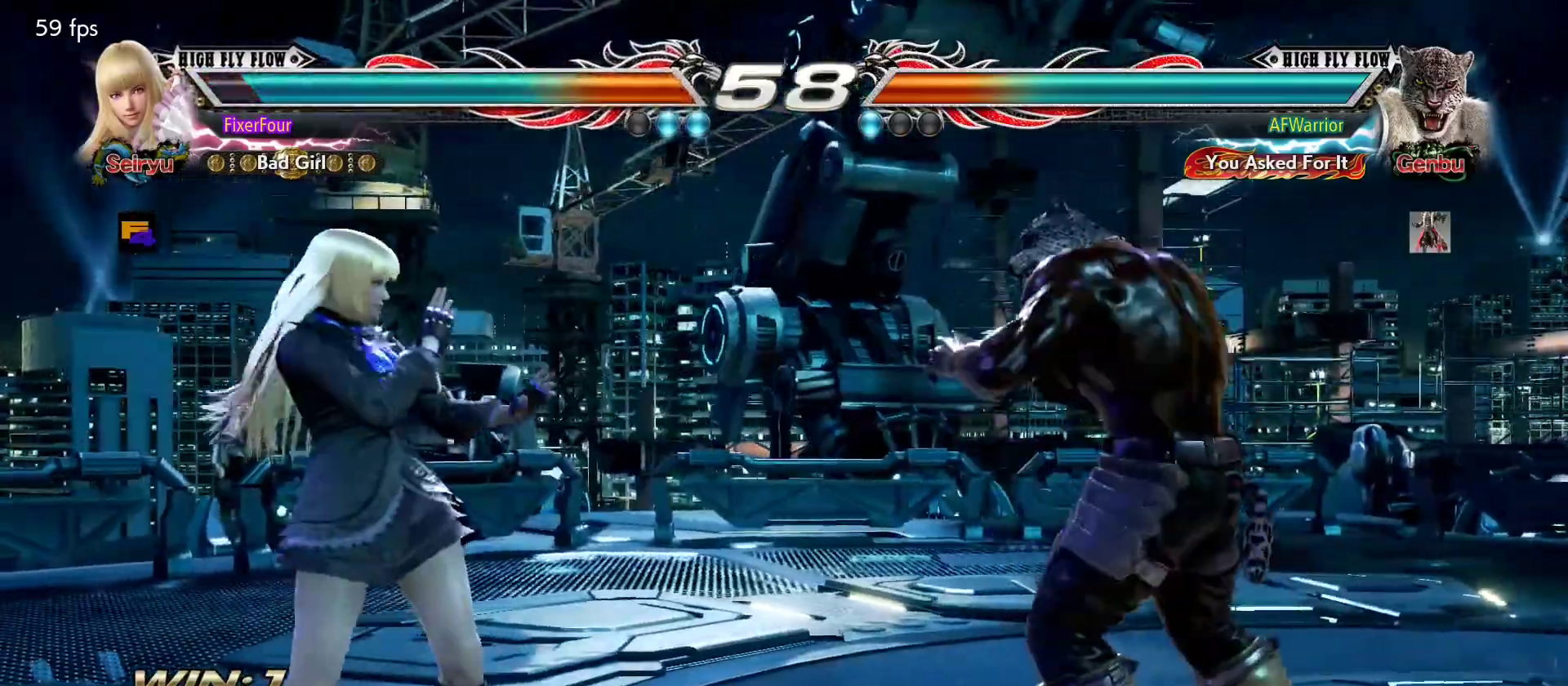
{"buttons": [], "left_stick": "left", "events": []}
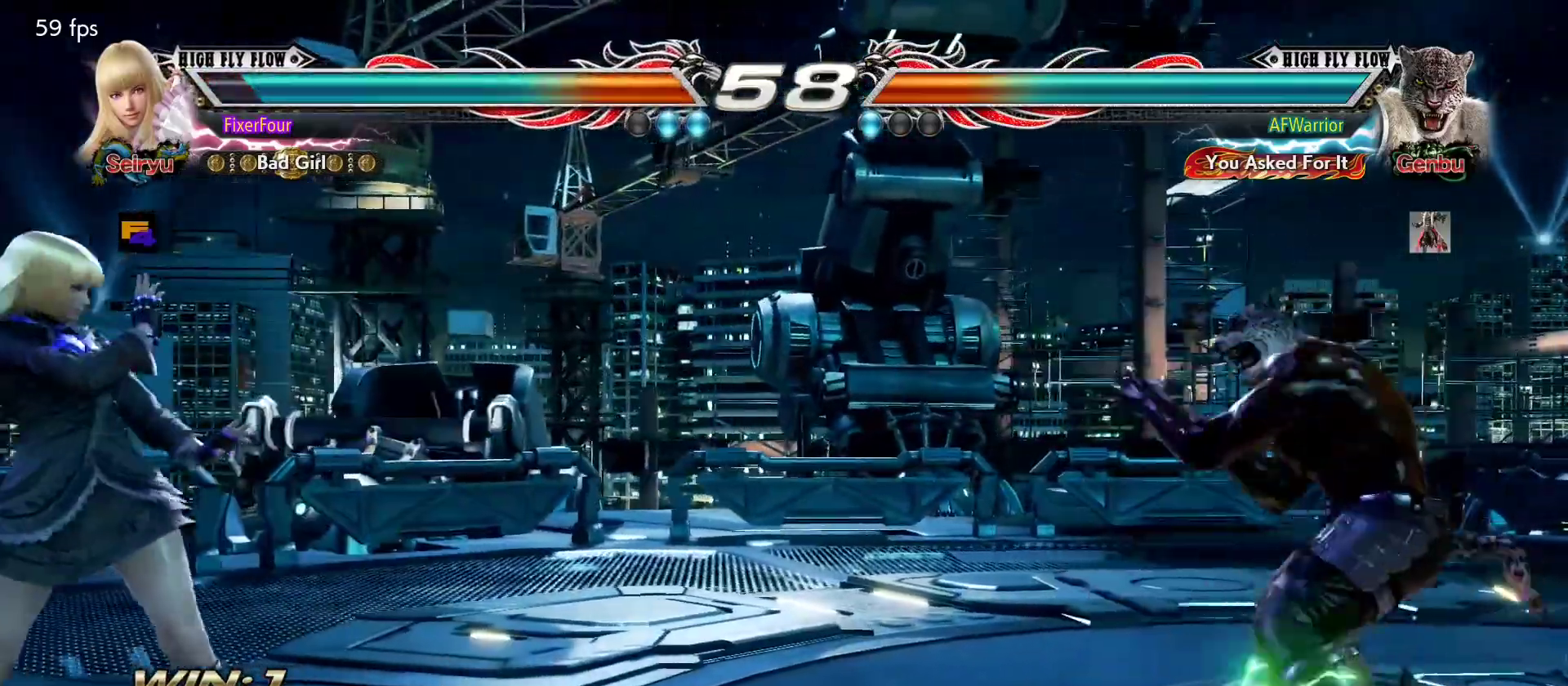
{"buttons": [], "left_stick": "center", "events": [[117, "left_stick", "center"], [250, "left_stick", "up"], [467, "left_stick", "center"]]}
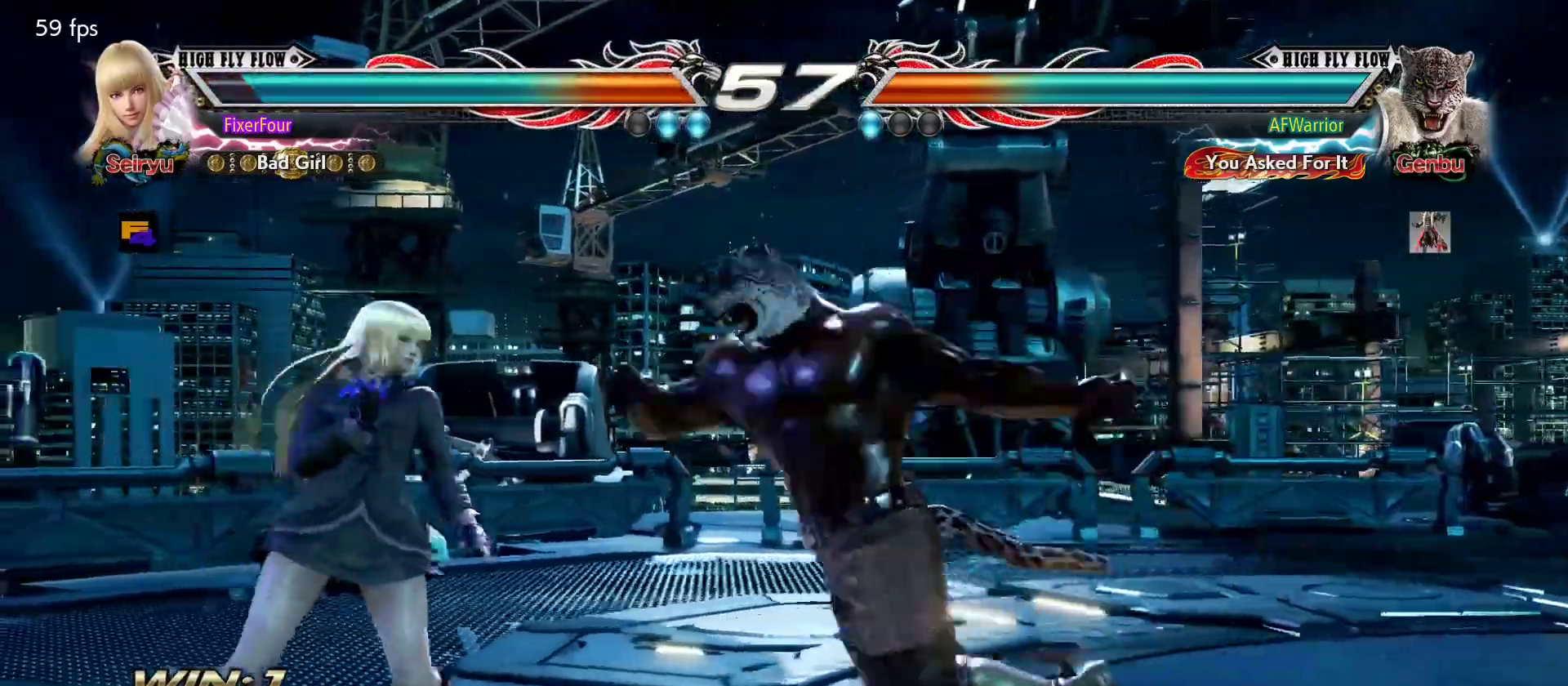
{"buttons": [], "left_stick": "center", "events": [[50, "left_stick", "left"], [183, "left_stick", "center"], [300, "TRIANGLE", "down"], [300, "left_stick", "down-right"], [400, "TRIANGLE", "up"], [433, "left_stick", "center"]]}
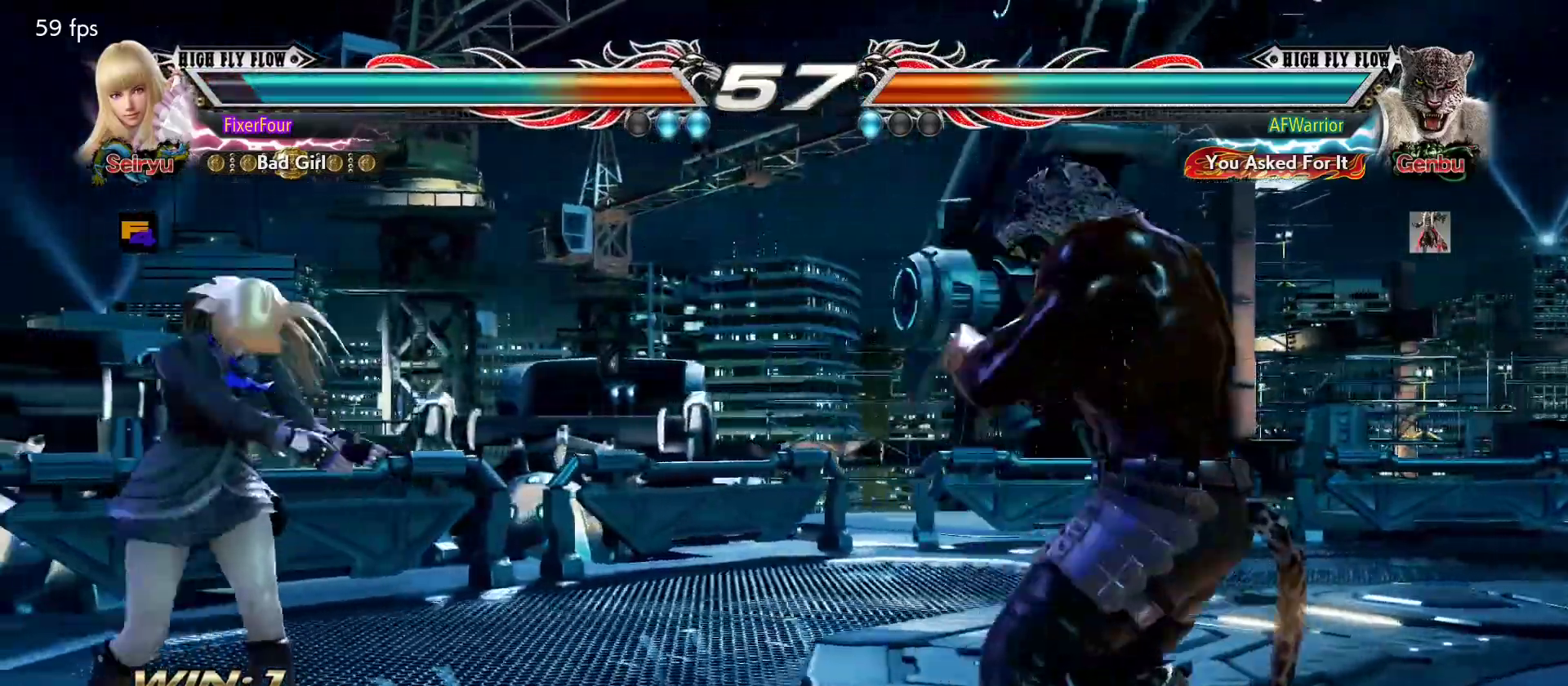
{"buttons": [], "left_stick": "center", "events": [[67, "left_stick", "left"], [501, "left_stick", "center"]]}
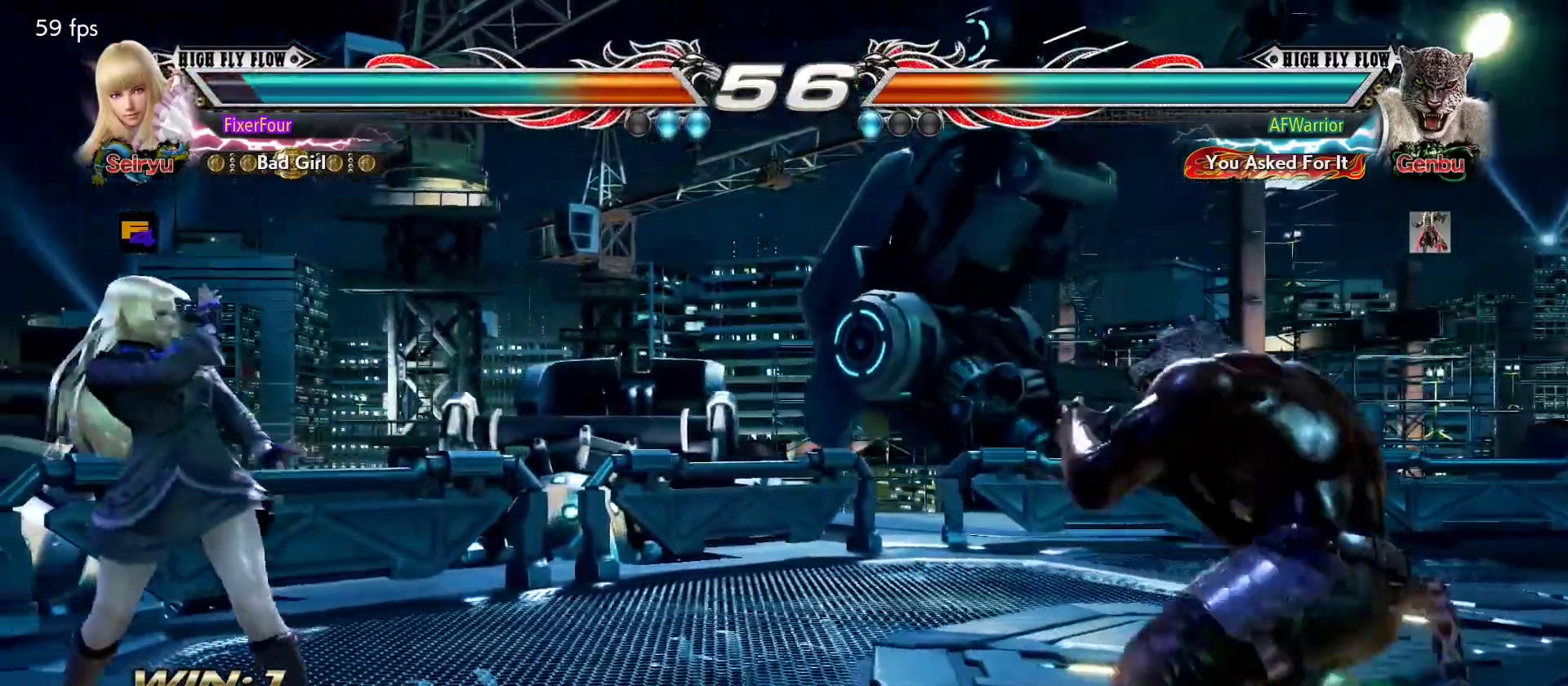
{"buttons": [], "left_stick": "down-left", "events": [[33, "left_stick", "up"], [100, "left_stick", "center"], [150, "left_stick", "up"], [300, "left_stick", "left"], [500, "left_stick", "down-left"]]}
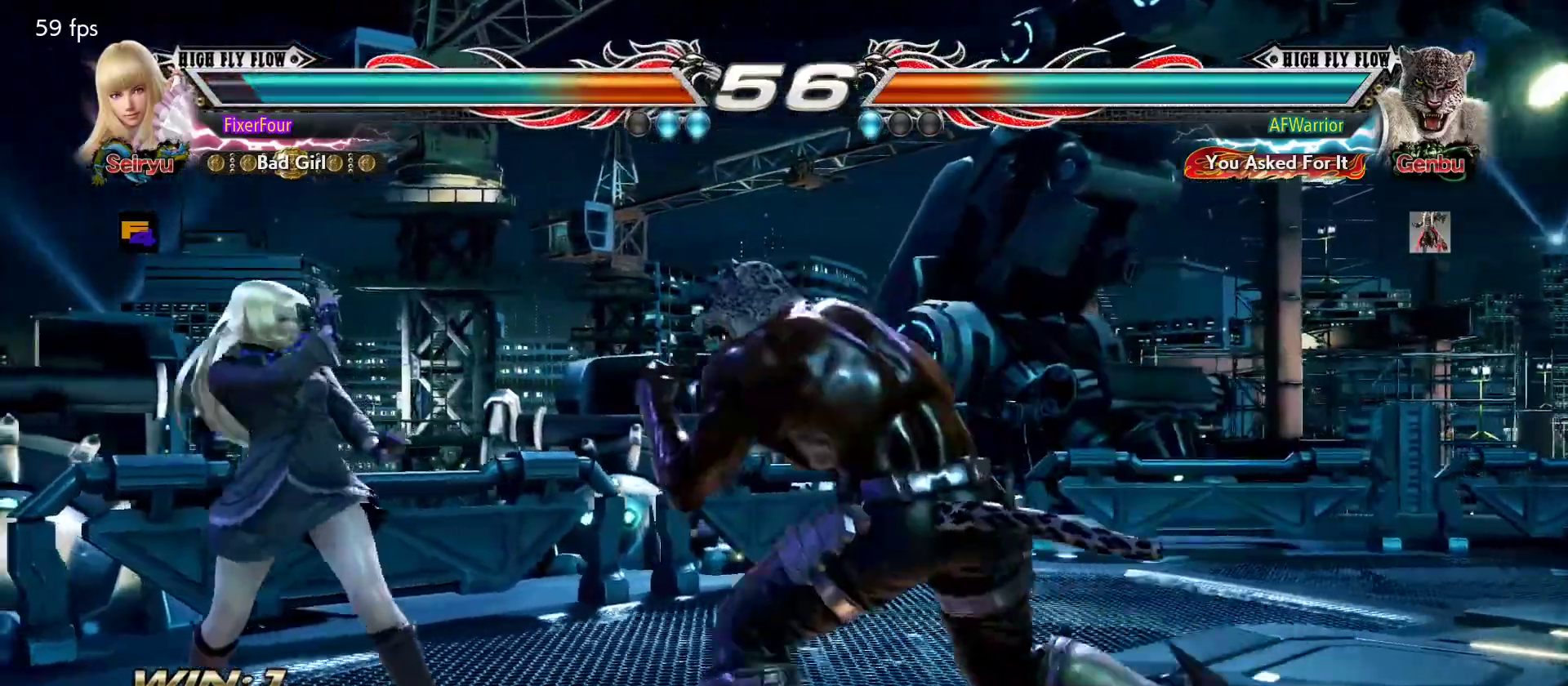
{"buttons": [], "left_stick": "left", "events": [[284, "left_stick", "left"]]}
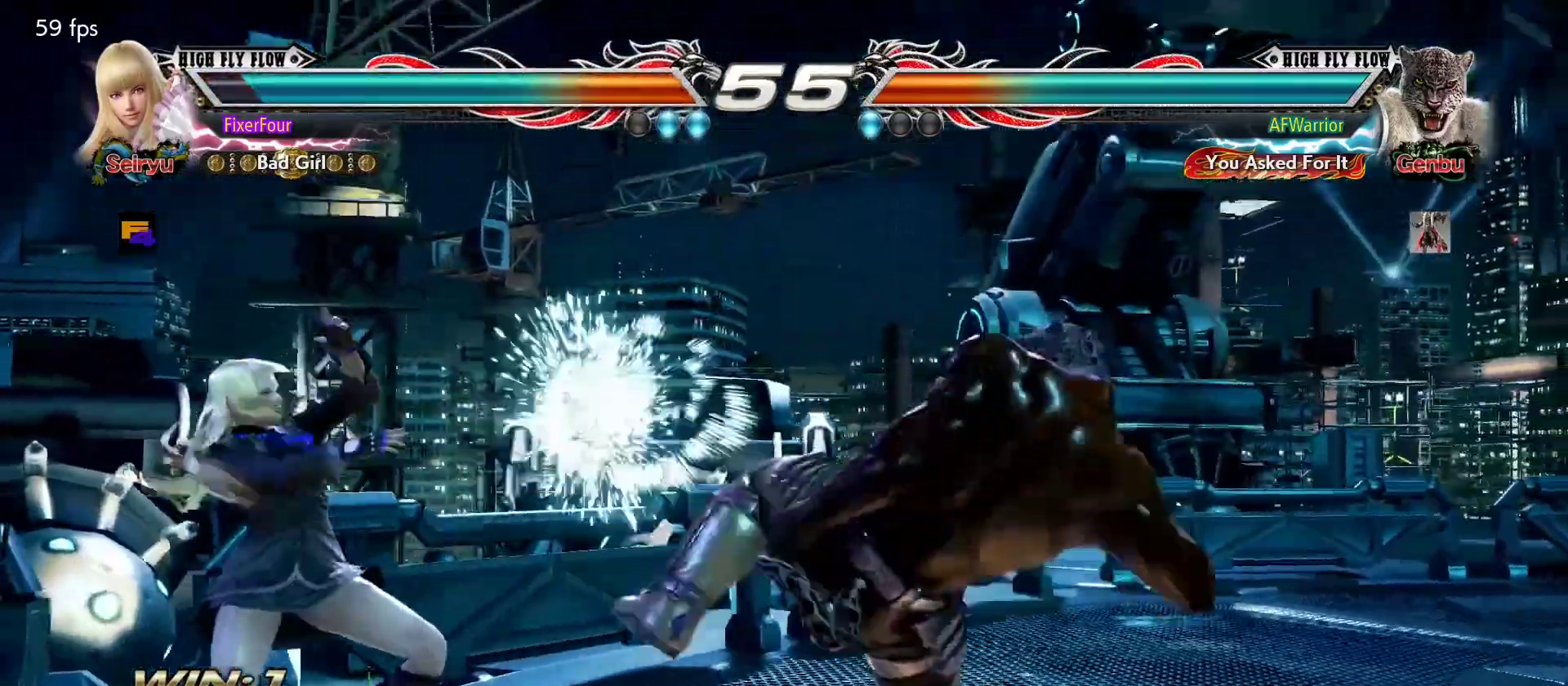
{"buttons": [], "left_stick": "left", "events": [[150, "left_stick", "center"], [483, "left_stick", "left"]]}
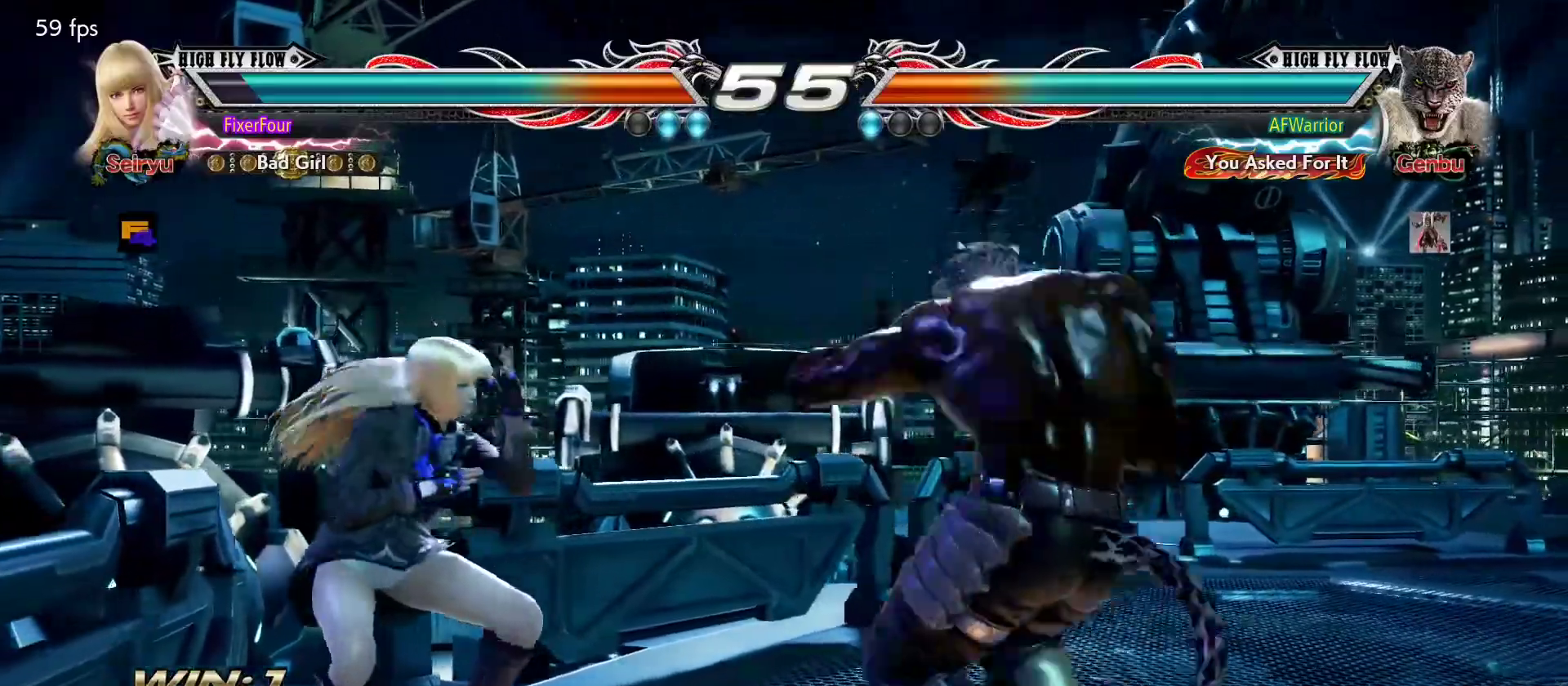
{"buttons": [], "left_stick": "left", "events": []}
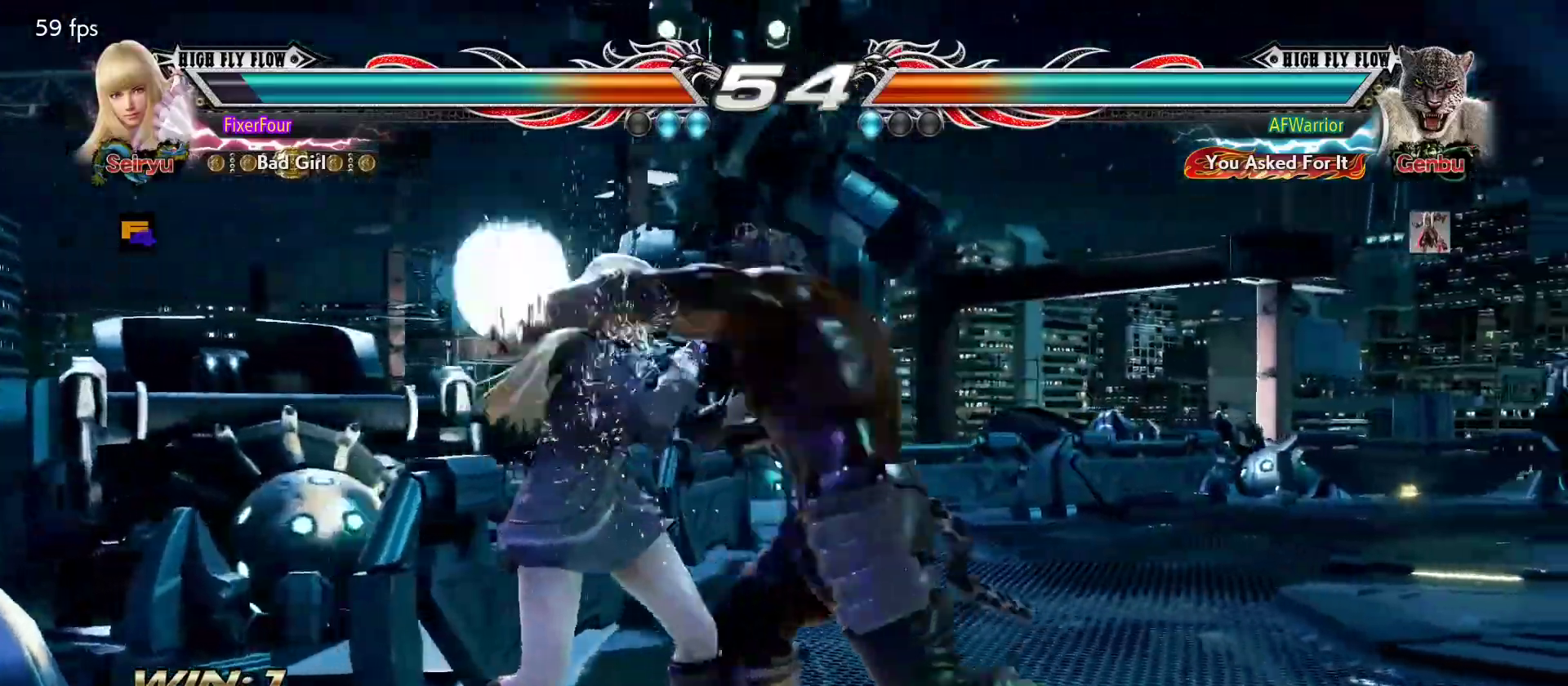
{"buttons": ["SQUARE"], "left_stick": "down-right", "events": [[16, "left_stick", "down-left"], [166, "left_stick", "center"], [200, "TRIANGLE", "down"], [233, "TRIANGLE", "up"], [417, "left_stick", "down-right"], [467, "SQUARE", "down"]]}
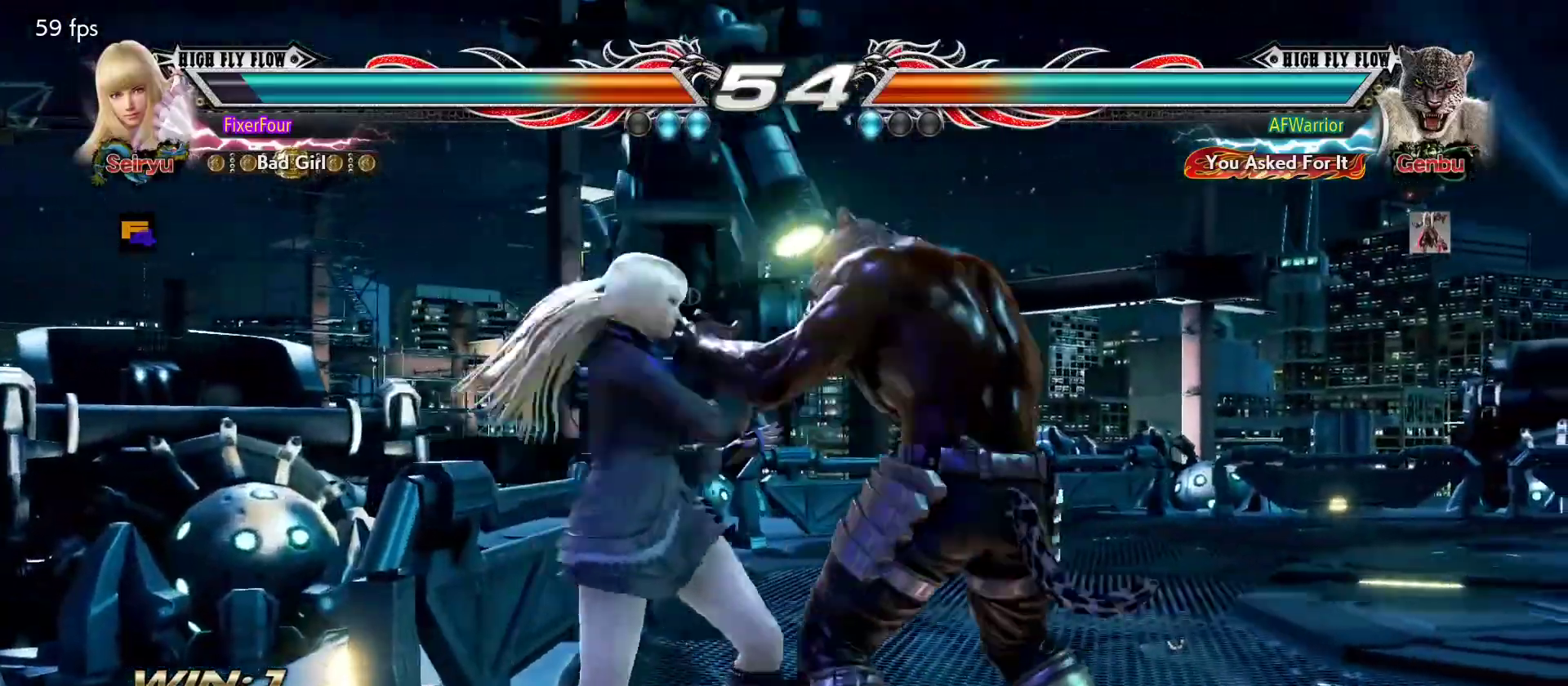
{"buttons": [], "left_stick": "down", "events": [[17, "SQUARE", "up"], [50, "left_stick", "center"], [501, "left_stick", "down"]]}
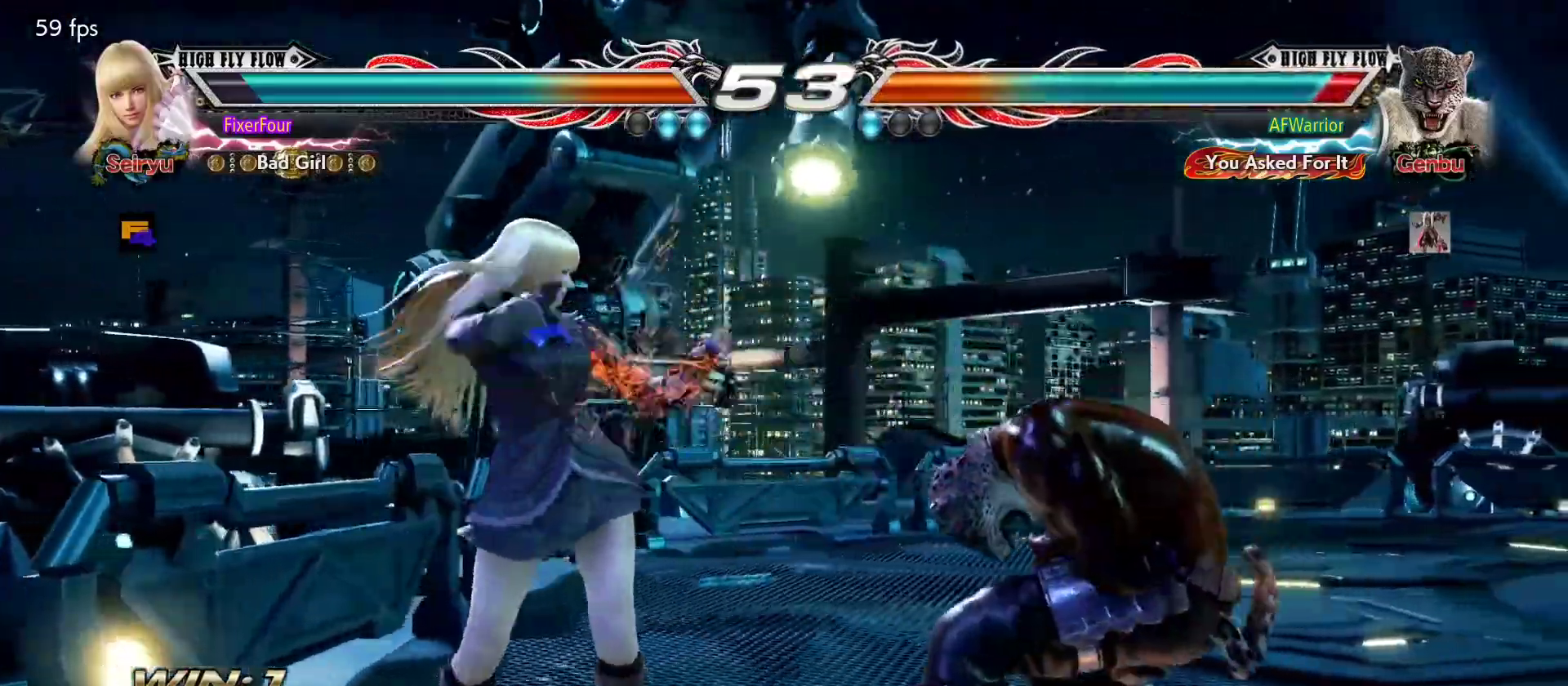
{"buttons": [], "left_stick": "center", "events": [[33, "SQUARE", "down"], [66, "SQUARE", "up"], [133, "TRIANGLE", "down"], [133, "left_stick", "center"], [216, "TRIANGLE", "up"]]}
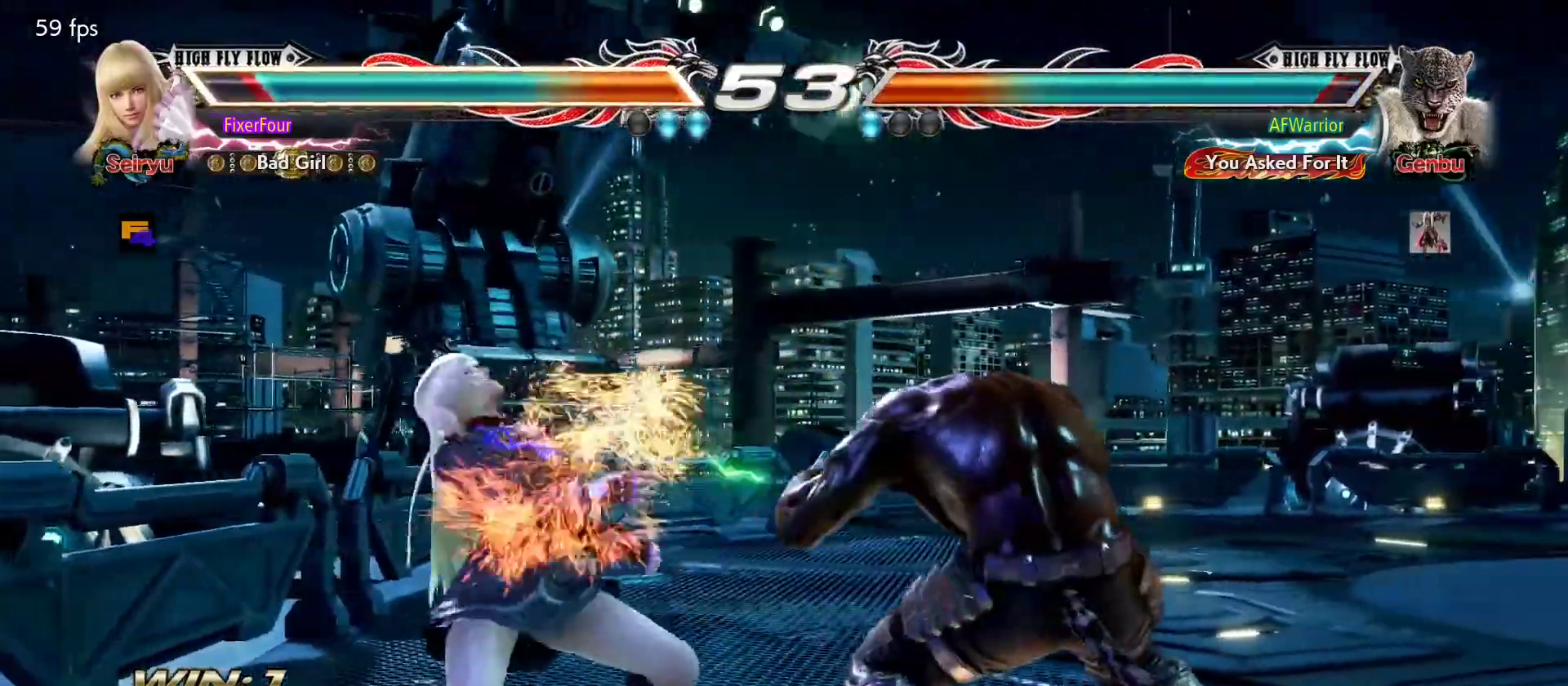
{"buttons": [], "left_stick": "center", "events": [[50, "CIRCLE", "down"], [100, "CIRCLE", "up"], [250, "left_stick", "left"], [334, "left_stick", "center"], [400, "left_stick", "left"], [484, "left_stick", "center"]]}
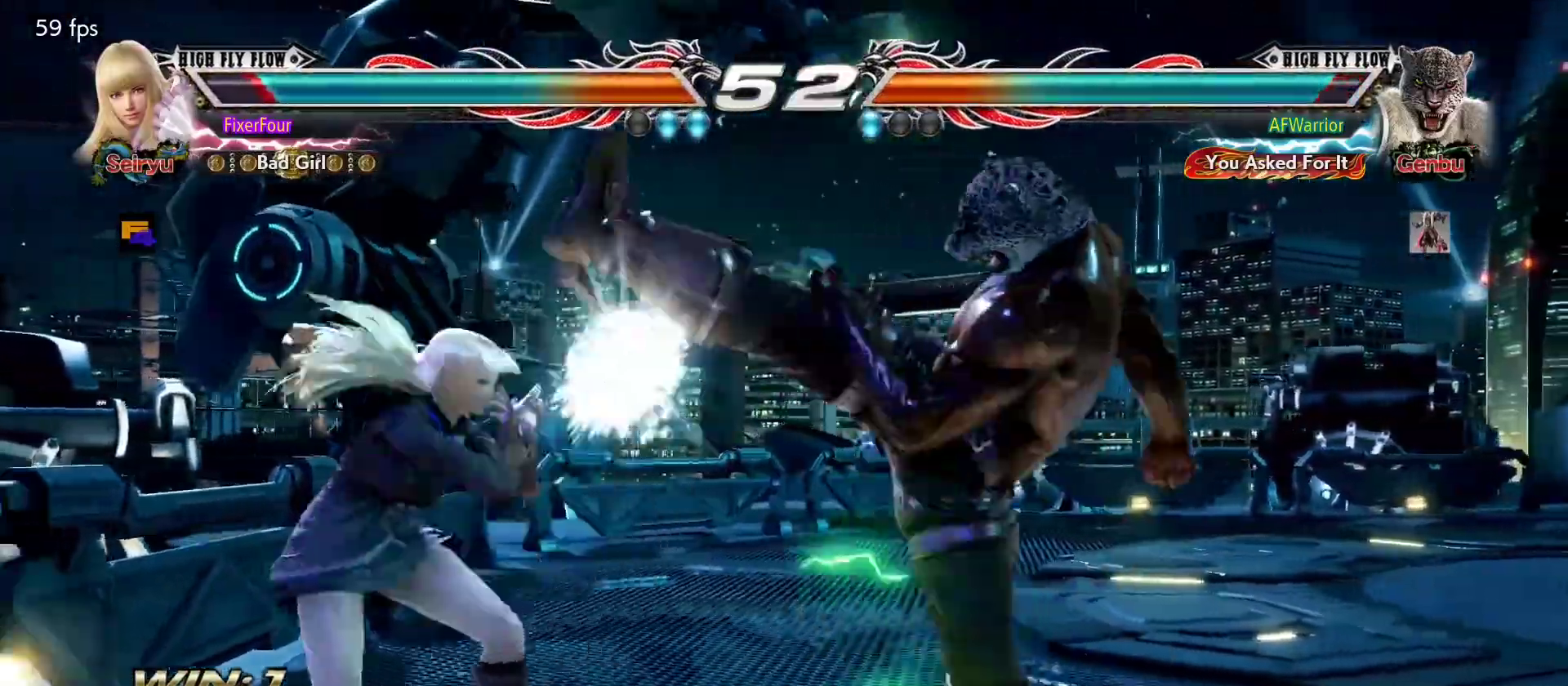
{"buttons": [], "left_stick": "center", "events": [[33, "left_stick", "up-right"], [66, "CROSS", "down"], [150, "CROSS", "up"], [216, "CROSS", "down"], [250, "CROSS", "up"], [317, "CROSS", "down"], [417, "CROSS", "up"], [467, "left_stick", "center"]]}
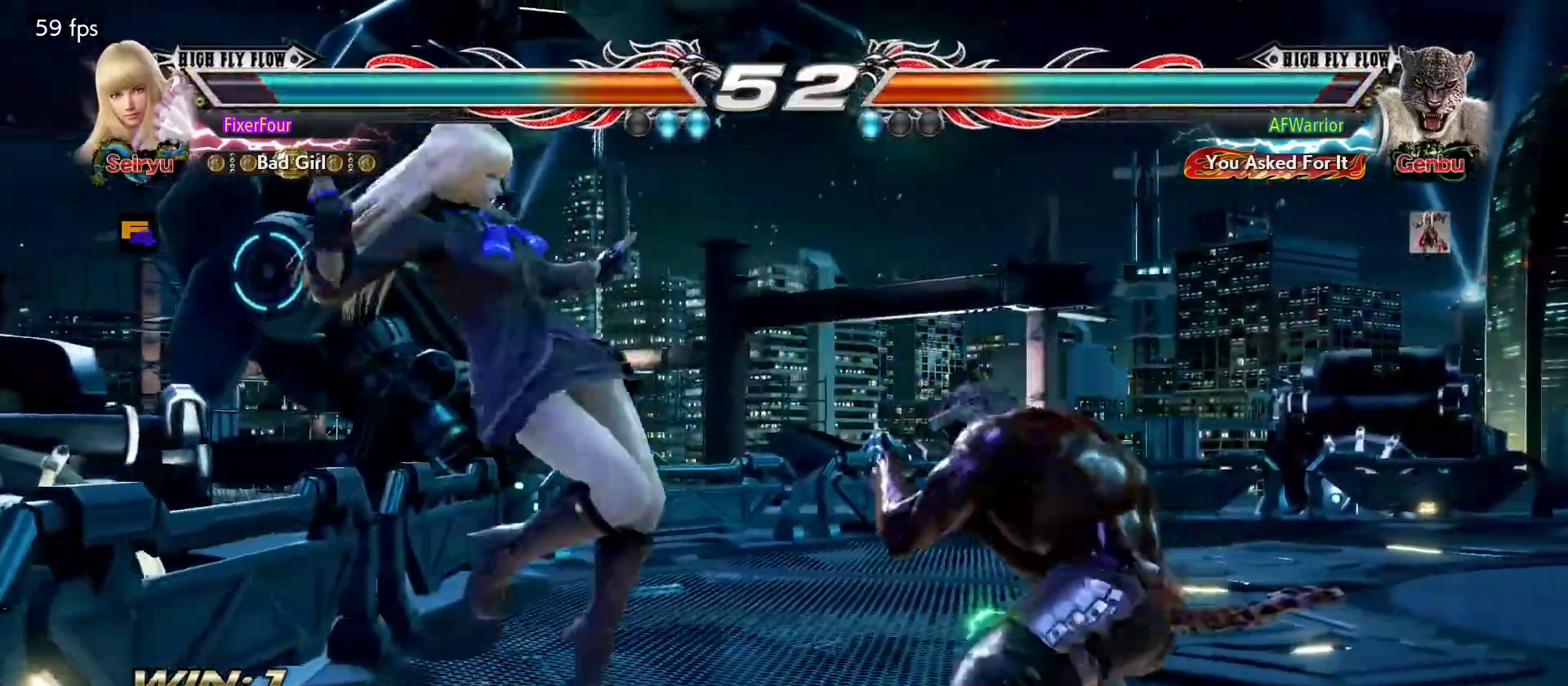
{"buttons": [], "left_stick": "left", "events": [[267, "left_stick", "left"]]}
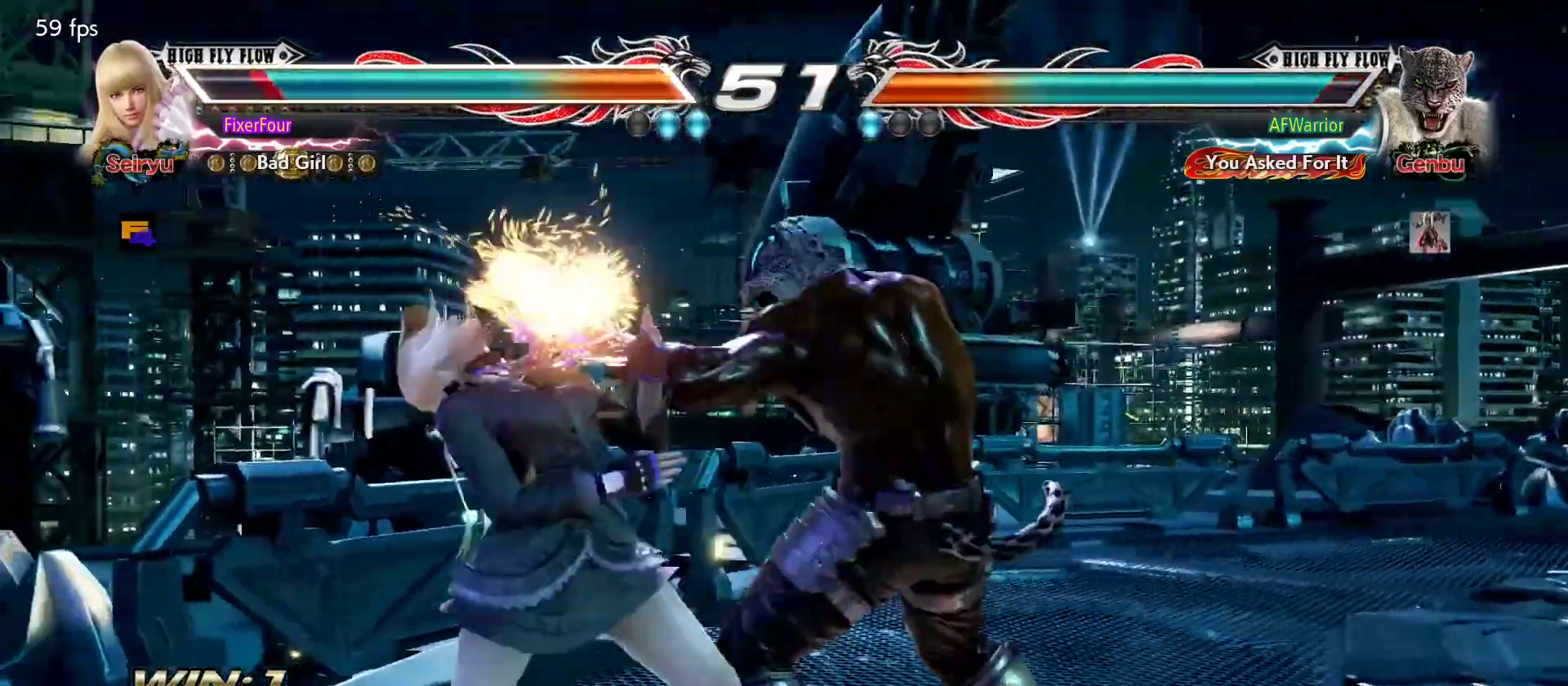
{"buttons": [], "left_stick": "down-left", "events": [[450, "left_stick", "down-left"]]}
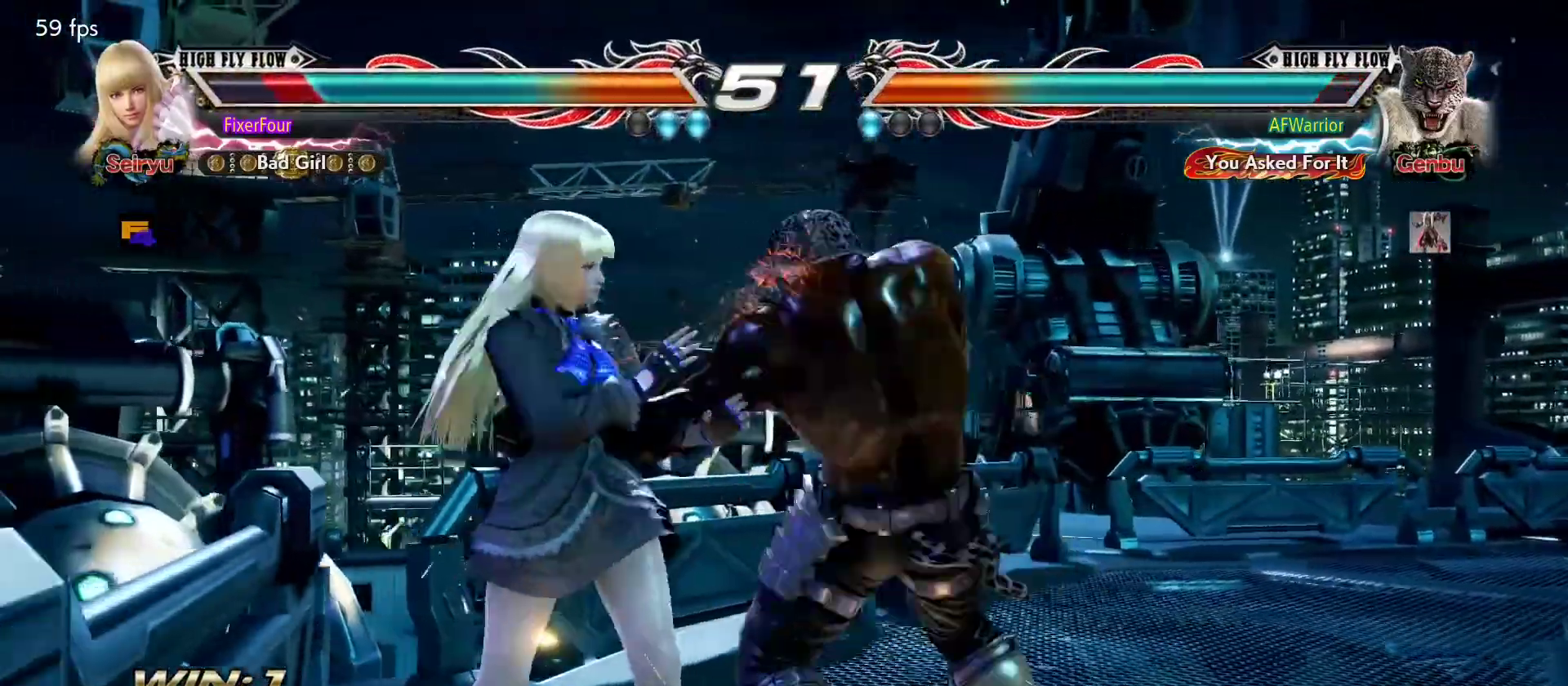
{"buttons": [], "left_stick": "left", "events": [[184, "left_stick", "left"]]}
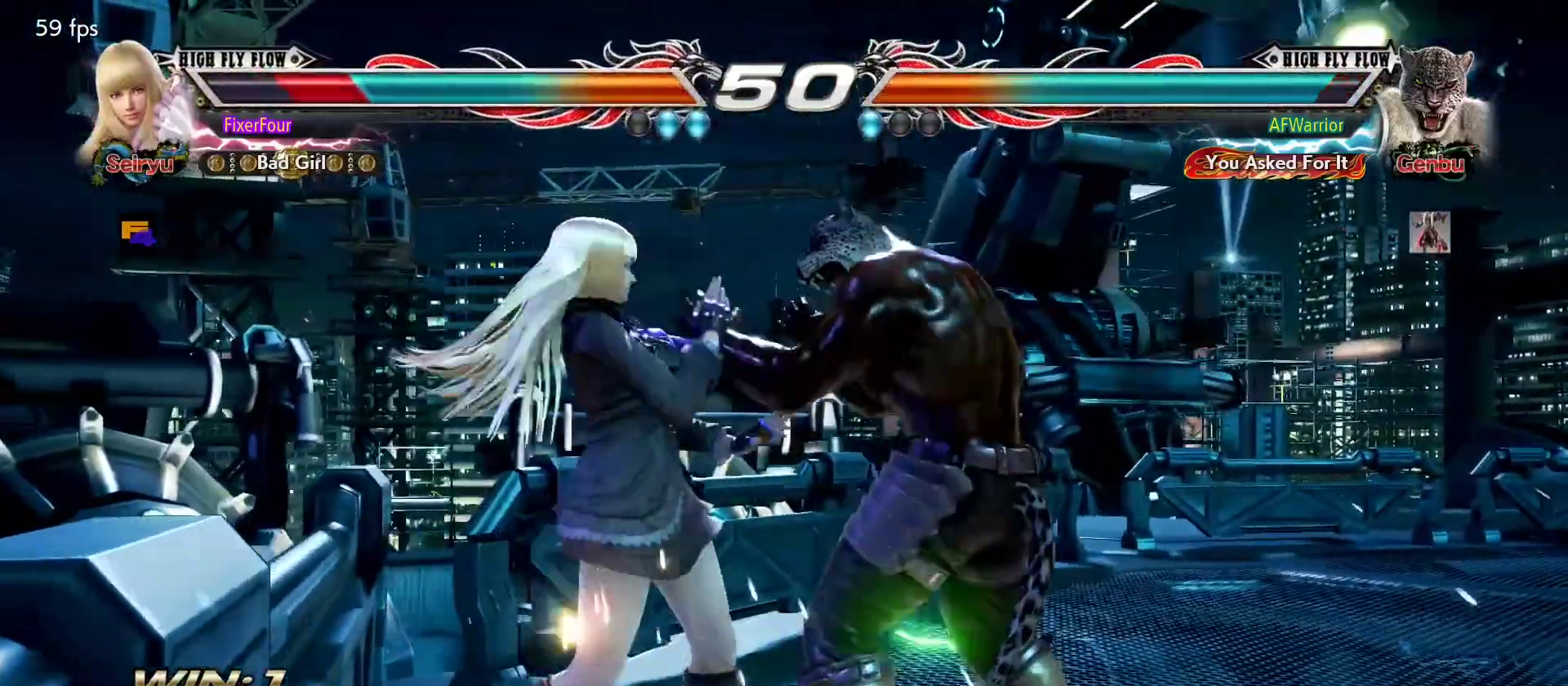
{"buttons": [], "left_stick": "left", "events": []}
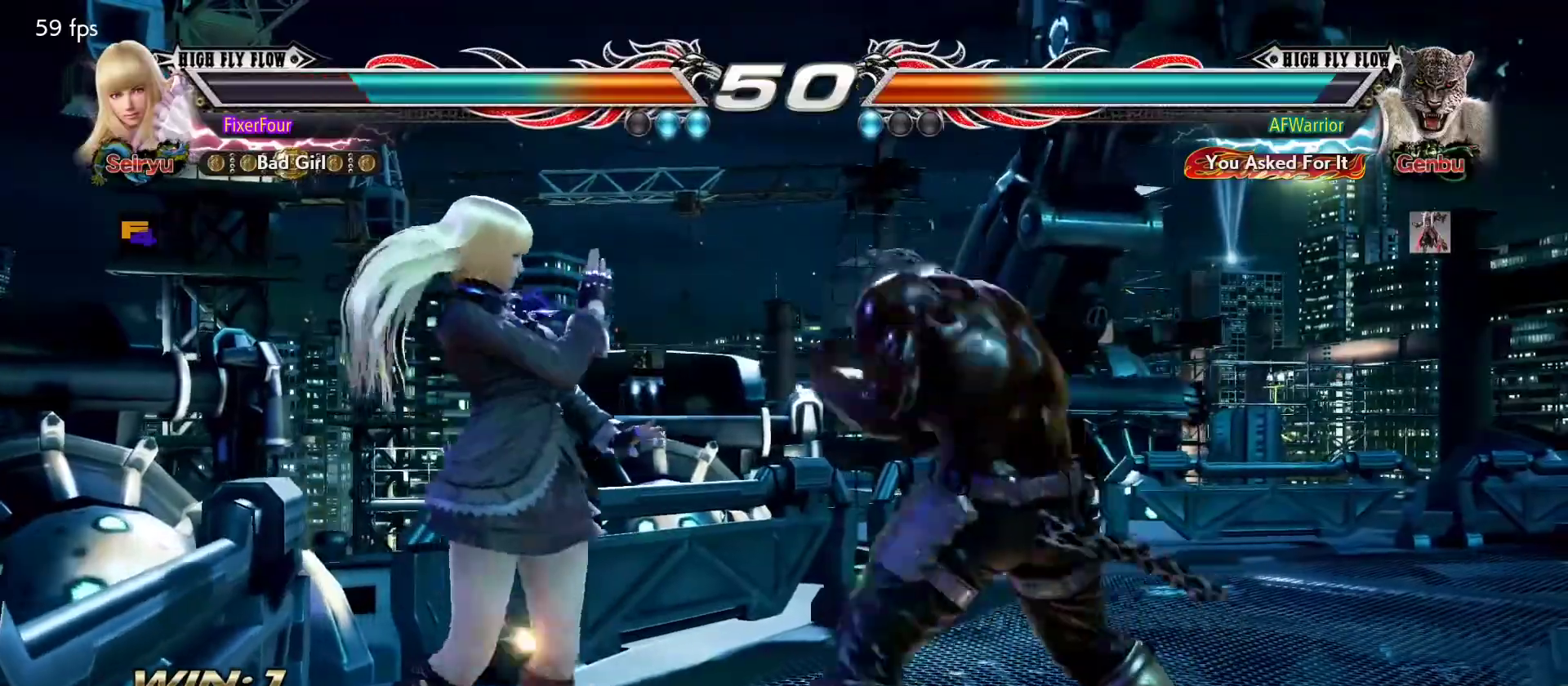
{"buttons": [], "left_stick": "left", "events": []}
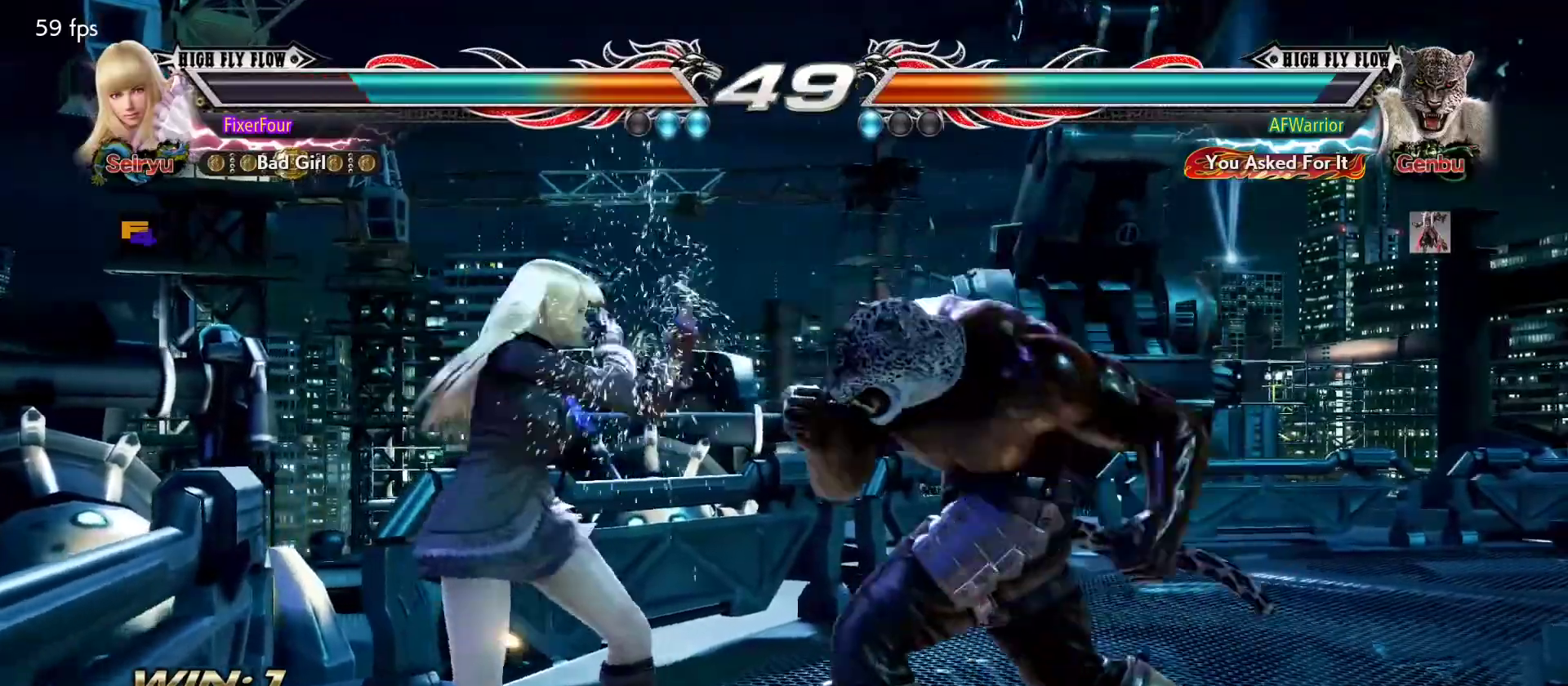
{"buttons": ["TRIANGLE"], "left_stick": "center", "events": [[150, "left_stick", "center"], [384, "SQUARE", "down"], [450, "SQUARE", "up"], [484, "TRIANGLE", "down"]]}
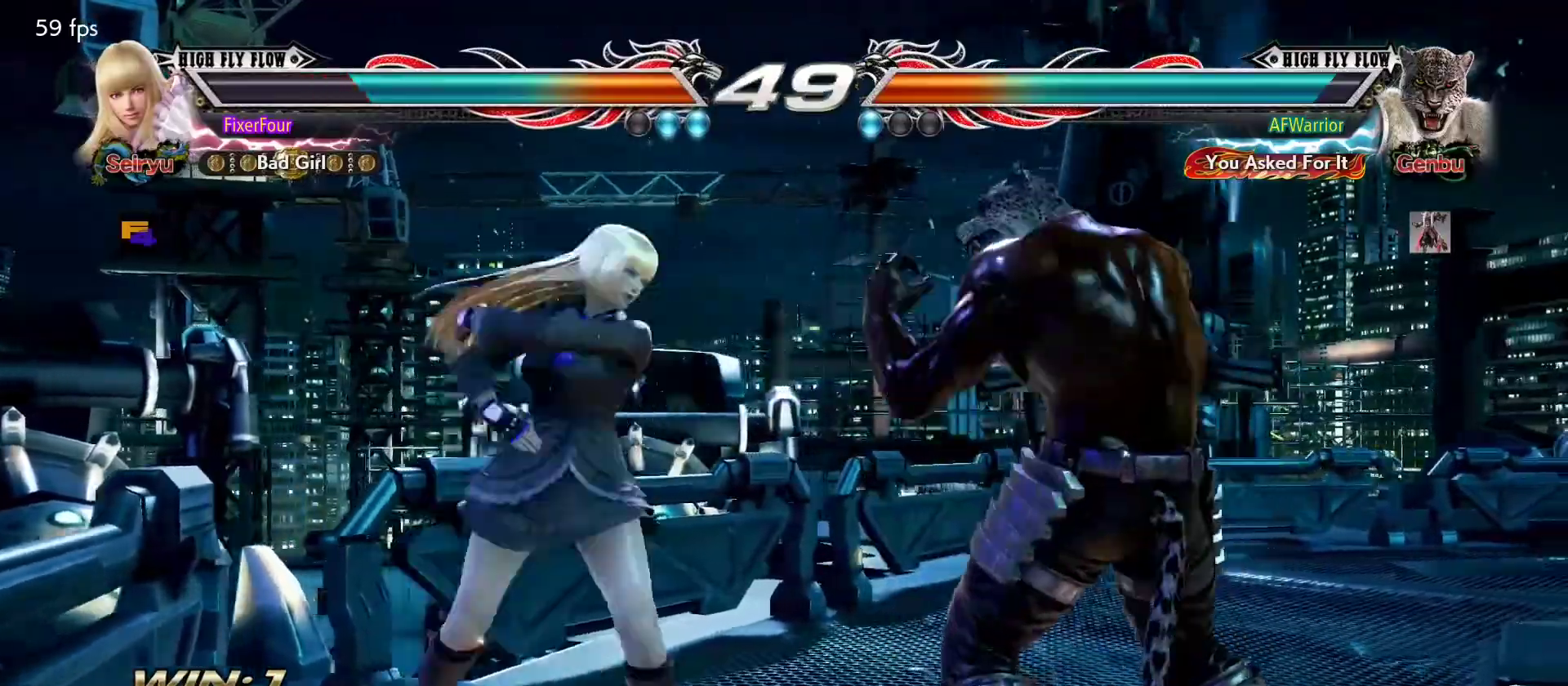
{"buttons": [], "left_stick": "center", "events": [[67, "TRIANGLE", "up"]]}